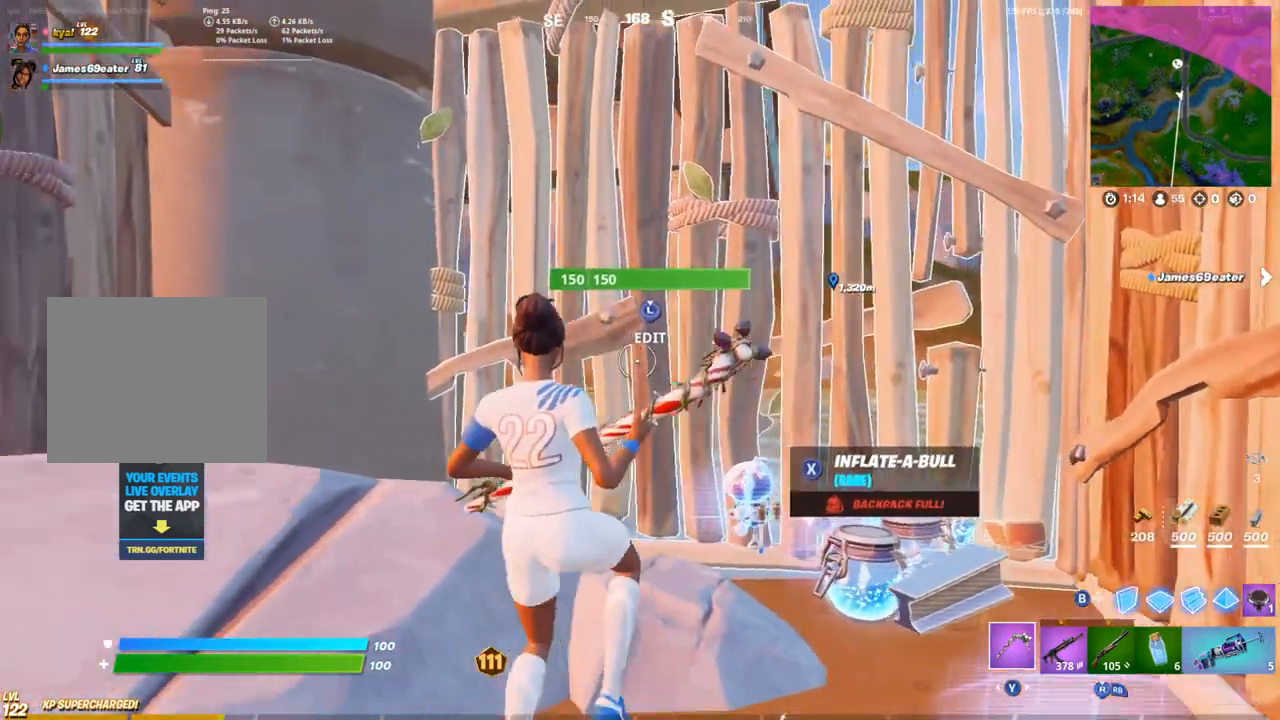
Gameplay with a controller (PlayStation layout); each line is a JSON object with the inputs held at the frame after it. "events" lists button and stick changes between this image and that frame as [ms after this image, input, new state], when the widget could be followed in between.
{"buttons": [], "left_stick": "right", "right_stick": "center", "events": [[67, "left_stick", "down-left"], [233, "left_stick", "down-right"], [383, "left_stick", "right"]]}
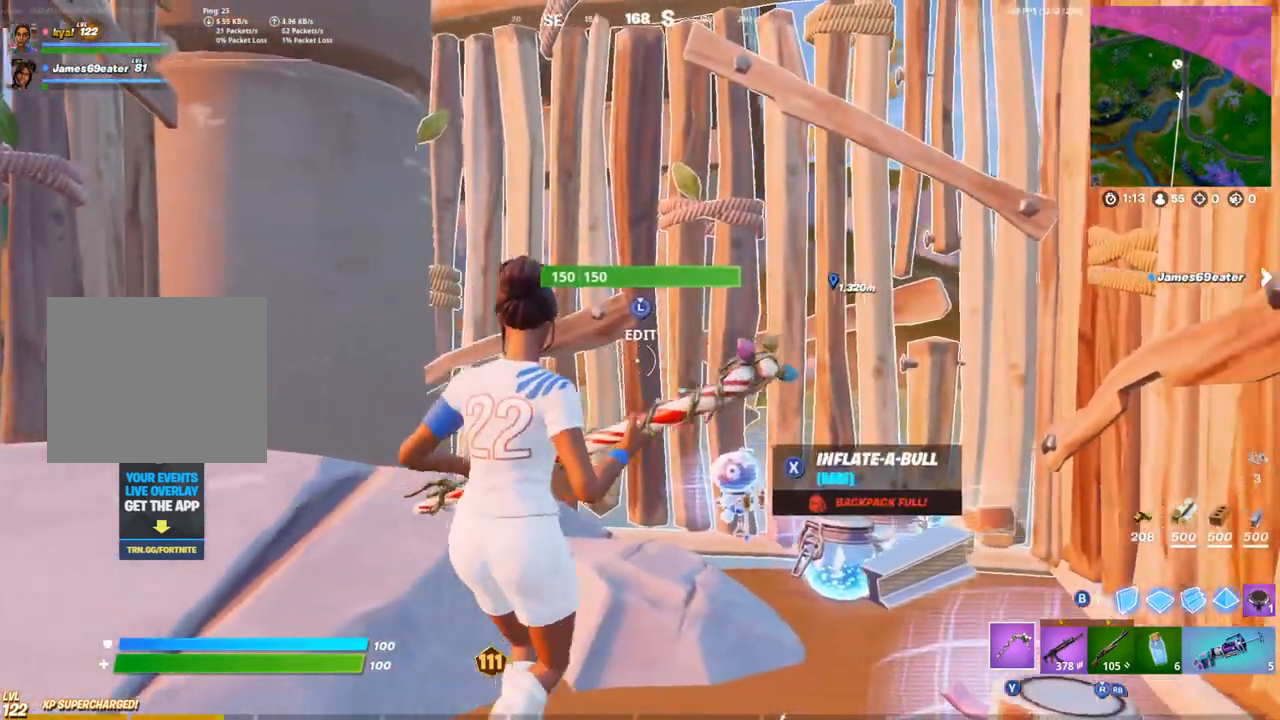
{"buttons": [], "left_stick": "down-left", "right_stick": "right", "events": [[83, "left_stick", "up"], [183, "left_stick", "up-left"], [267, "L1", "down"], [383, "L1", "up"], [383, "right_stick", "right"], [417, "left_stick", "down-left"]]}
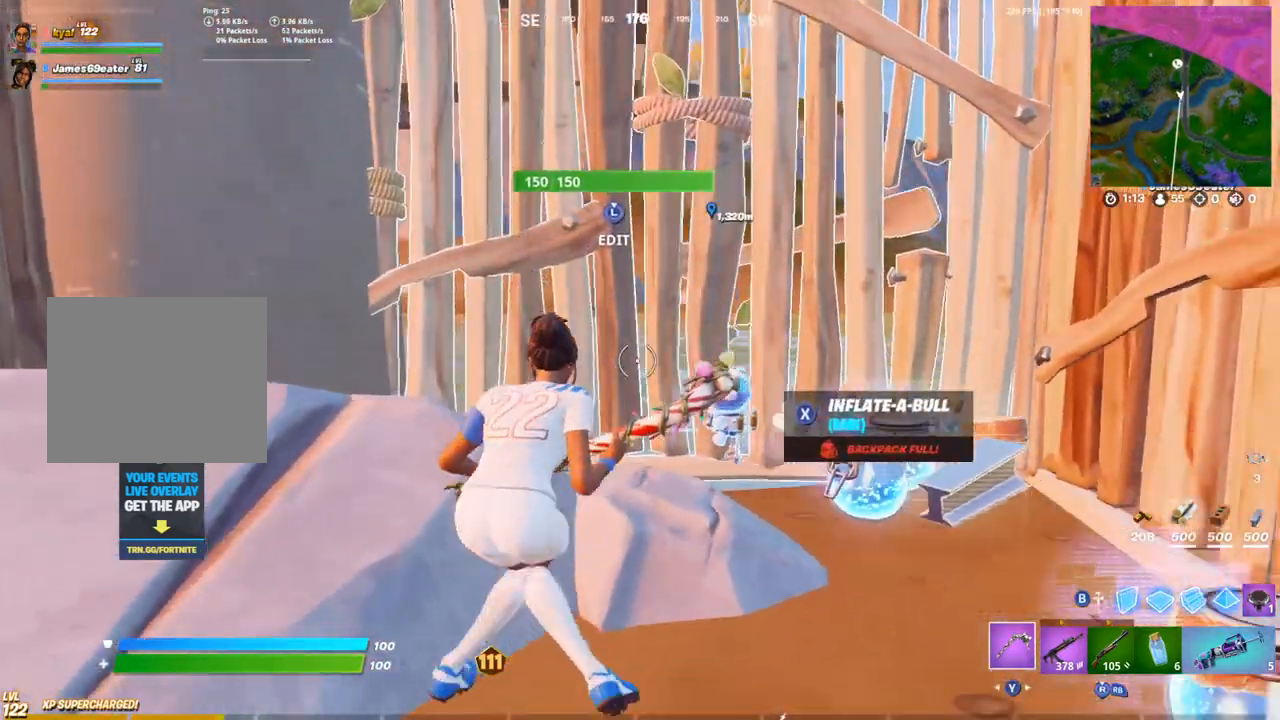
{"buttons": ["R3"], "left_stick": "center", "right_stick": "center", "events": [[33, "right_stick", "center"], [83, "left_stick", "down-right"], [183, "left_stick", "right"], [283, "R1", "down"], [283, "left_stick", "up-right"], [383, "left_stick", "center"], [400, "R1", "up"], [467, "R3", "down"]]}
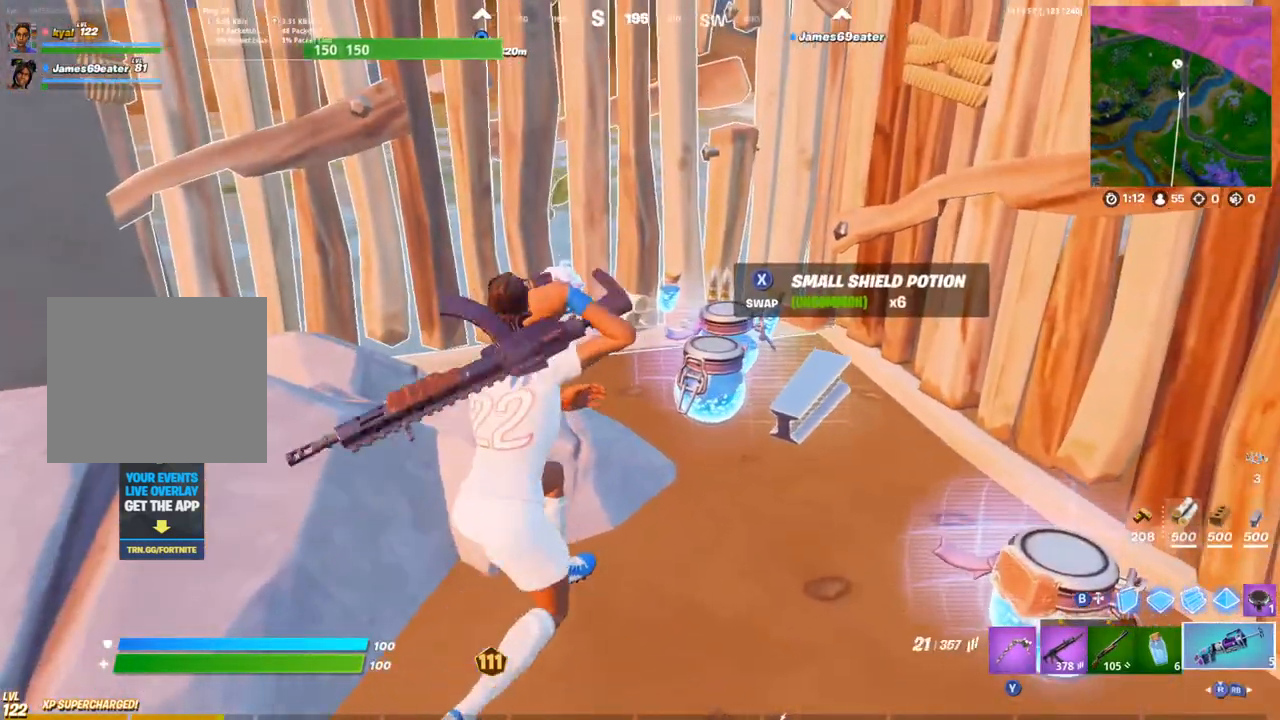
{"buttons": [], "left_stick": "up", "right_stick": "left", "events": [[50, "R3", "up"], [450, "right_stick", "left"], [500, "left_stick", "up"]]}
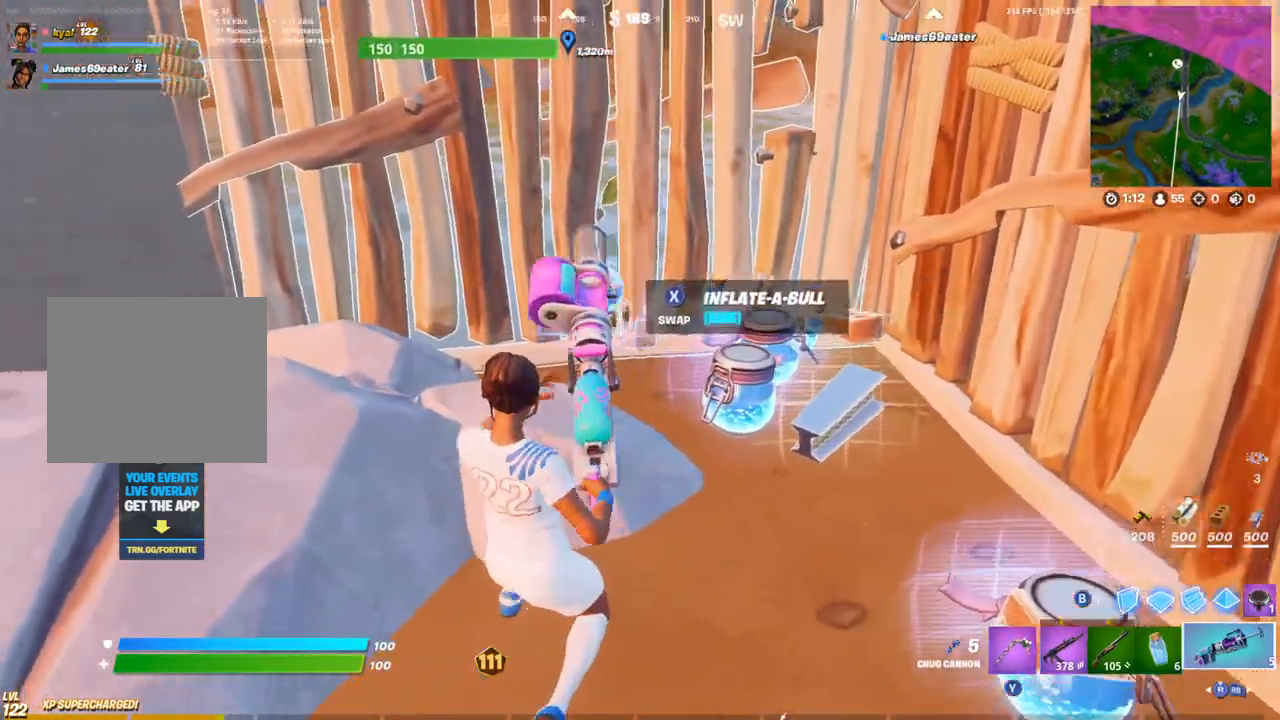
{"buttons": ["TRIANGLE"], "left_stick": "center", "right_stick": "right", "events": [[83, "right_stick", "center"], [217, "left_stick", "center"], [300, "SQUARE", "down"], [383, "SQUARE", "up"], [450, "TRIANGLE", "down"], [467, "right_stick", "right"]]}
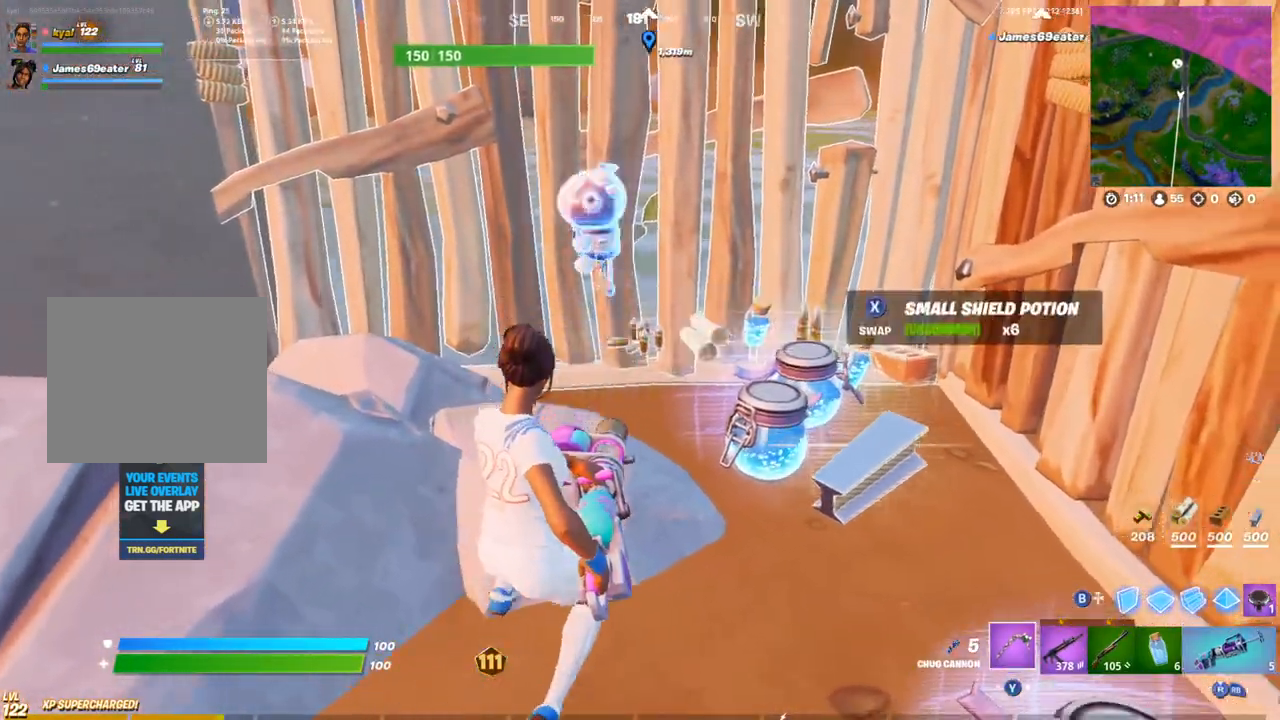
{"buttons": [], "left_stick": "center", "right_stick": "center", "events": [[33, "left_stick", "down-right"], [50, "TRIANGLE", "up"], [83, "right_stick", "center"], [250, "left_stick", "down"], [267, "L1", "down"], [350, "L1", "up"], [367, "left_stick", "center"]]}
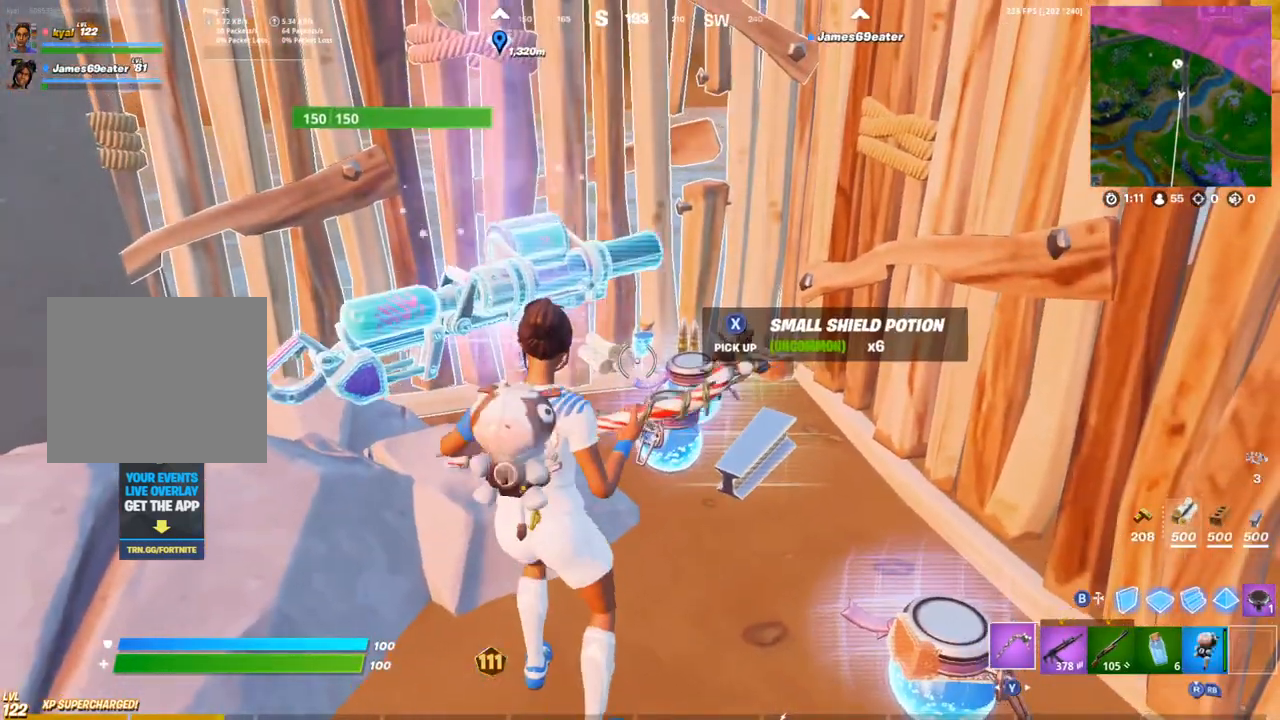
{"buttons": ["DPAD_RIGHT"], "left_stick": "center", "right_stick": "center", "events": [[150, "TOUCHPAD", "down"], [250, "TOUCHPAD", "up"], [500, "DPAD_RIGHT", "down"]]}
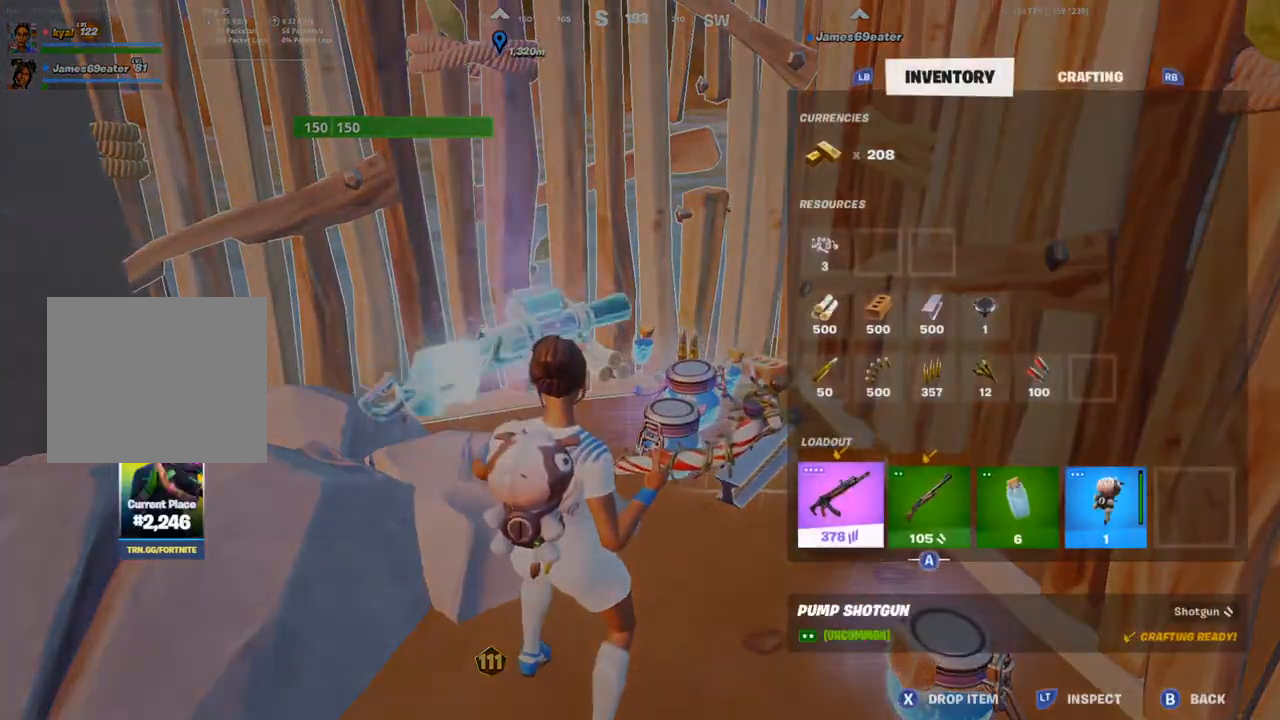
{"buttons": ["CROSS"], "left_stick": "center", "right_stick": "center", "events": [[83, "DPAD_RIGHT", "up"], [150, "DPAD_RIGHT", "down"], [233, "DPAD_RIGHT", "up"], [267, "CROSS", "down"], [333, "DPAD_RIGHT", "down"], [350, "CROSS", "up"], [417, "CROSS", "down"], [433, "DPAD_RIGHT", "up"]]}
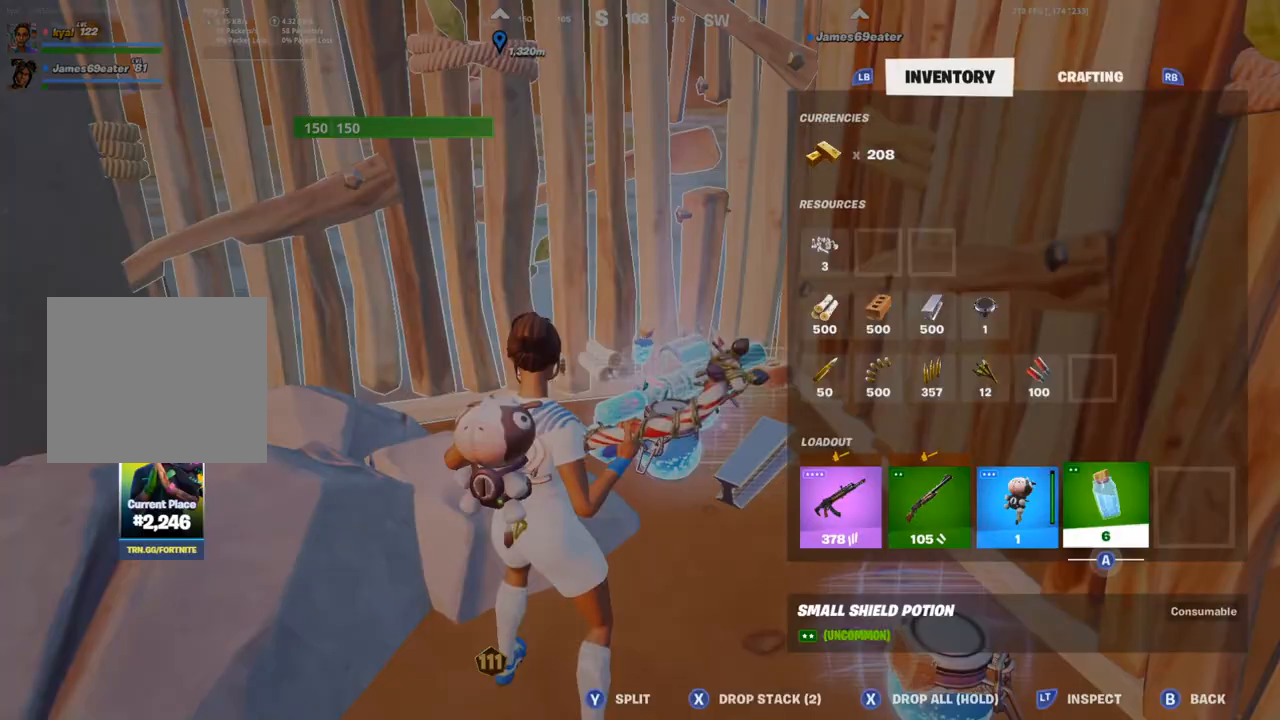
{"buttons": ["L1"], "left_stick": "up", "right_stick": "down-left", "events": [[17, "CROSS", "up"], [100, "CIRCLE", "down"], [200, "CIRCLE", "up"], [200, "left_stick", "right"], [283, "right_stick", "down"], [417, "L1", "down"], [450, "left_stick", "up"], [450, "right_stick", "center"], [500, "right_stick", "down-left"]]}
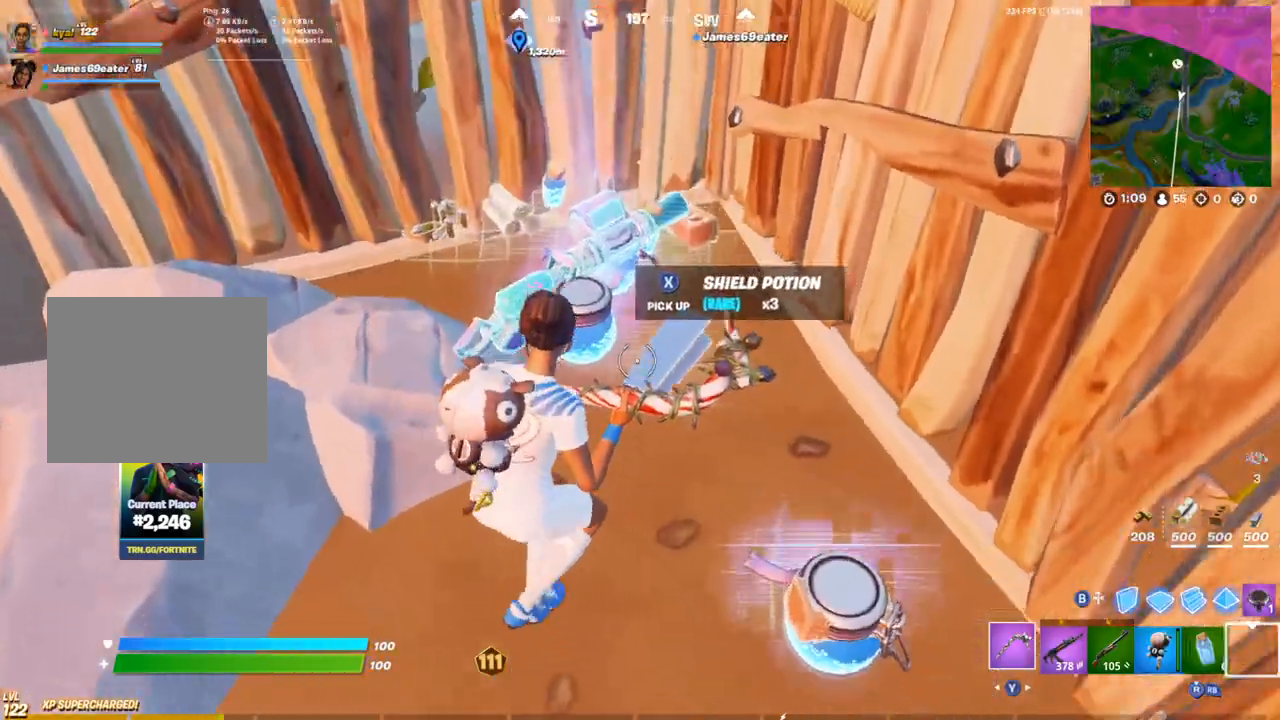
{"buttons": ["SQUARE", "L1"], "left_stick": "right", "right_stick": "up", "events": [[33, "L1", "up"], [50, "left_stick", "left"], [117, "right_stick", "center"], [183, "SQUARE", "down"], [283, "SQUARE", "up"], [283, "left_stick", "right"], [367, "SQUARE", "down"], [367, "right_stick", "up"], [417, "L1", "down"], [450, "SQUARE", "up"], [500, "SQUARE", "down"]]}
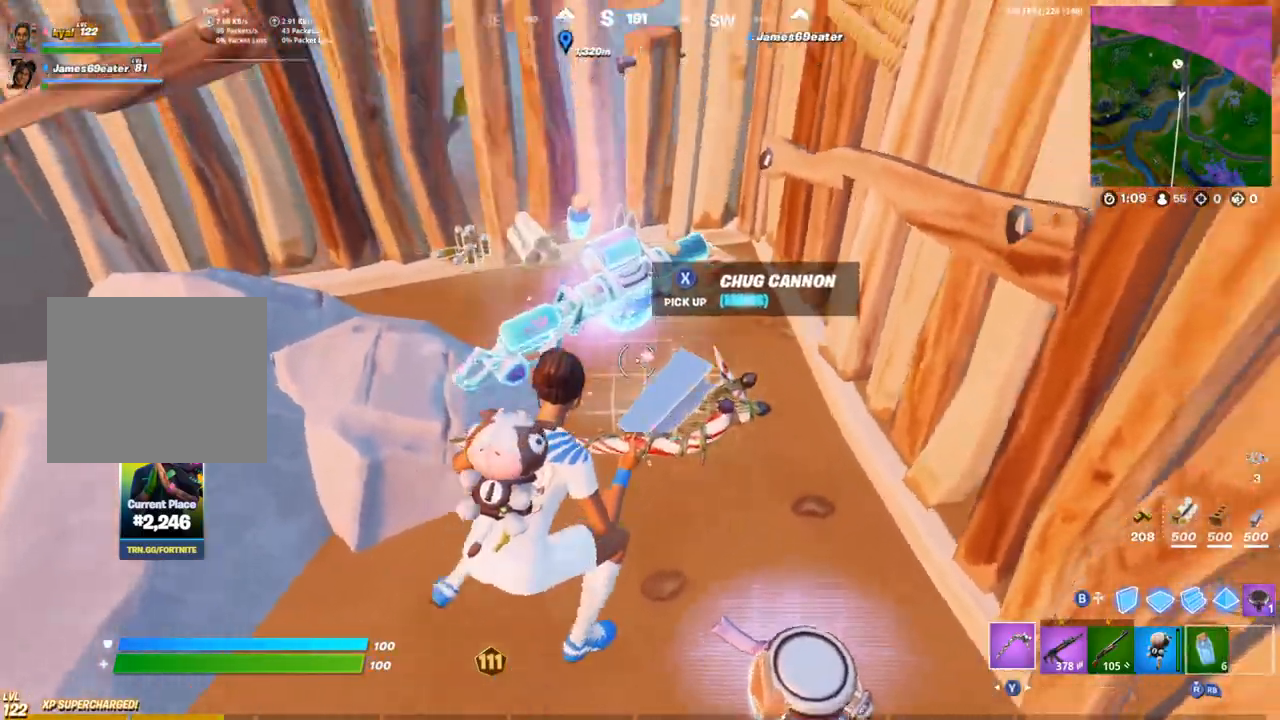
{"buttons": ["SQUARE"], "left_stick": "down-left", "right_stick": "center", "events": [[33, "L1", "up"], [100, "SQUARE", "up"], [100, "right_stick", "center"], [150, "SQUARE", "down"], [200, "right_stick", "up-left"], [250, "SQUARE", "up"], [267, "left_stick", "down-left"], [300, "SQUARE", "down"], [400, "right_stick", "center"]]}
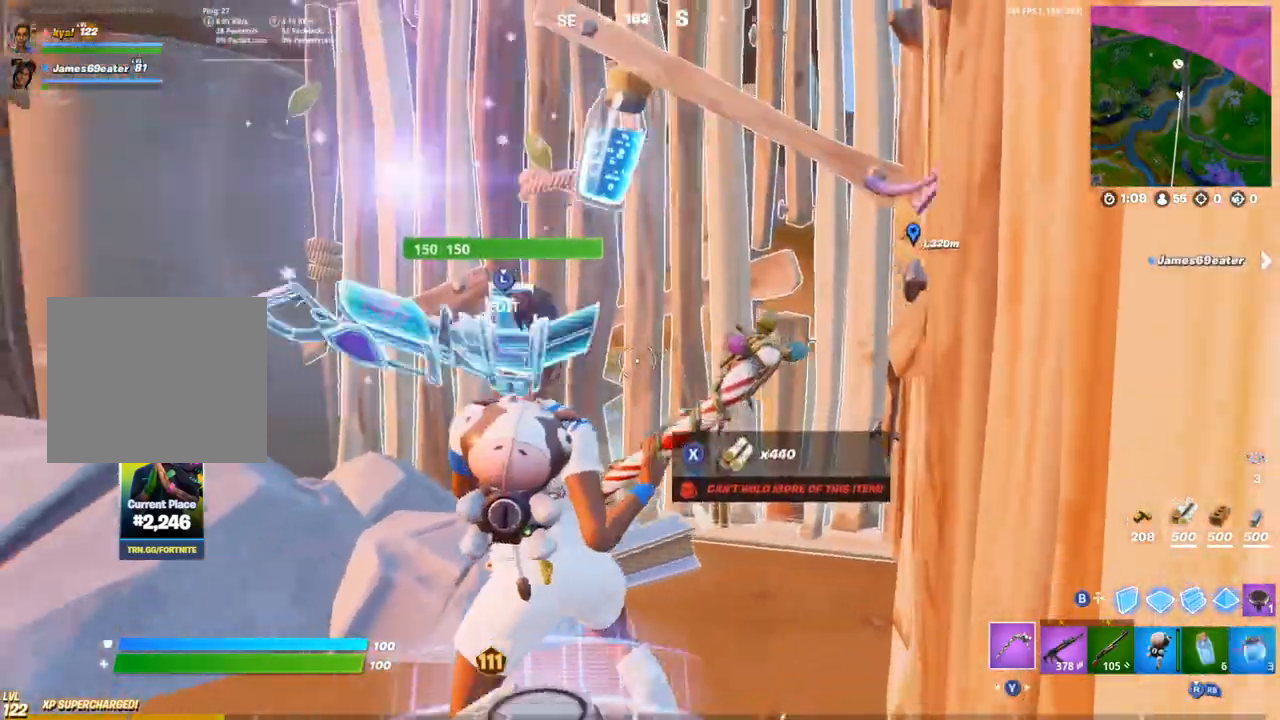
{"buttons": ["L3"], "left_stick": "right", "right_stick": "center", "events": [[17, "SQUARE", "up"], [100, "SQUARE", "down"], [150, "left_stick", "up-left"], [167, "SQUARE", "up"], [217, "SQUARE", "down"], [217, "left_stick", "up"], [267, "SQUARE", "up"], [450, "right_stick", "up"], [483, "L3", "down"], [500, "left_stick", "right"], [500, "right_stick", "center"]]}
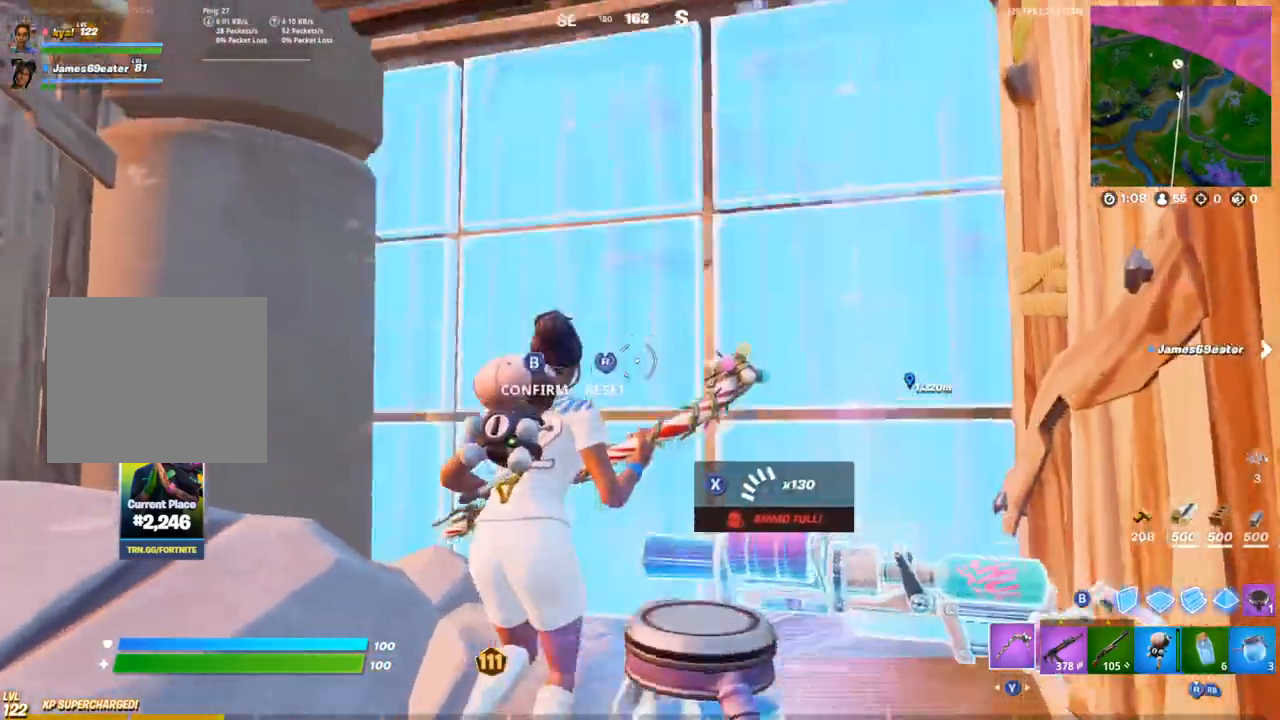
{"buttons": [], "left_stick": "up-right", "right_stick": "left", "events": [[17, "right_stick", "down"], [50, "R2", "down"], [67, "right_stick", "right"], [100, "L3", "up"], [117, "left_stick", "up-right"], [133, "right_stick", "up"], [200, "right_stick", "down-left"], [233, "CIRCLE", "down"], [233, "R2", "up"], [317, "CIRCLE", "up"], [467, "right_stick", "left"]]}
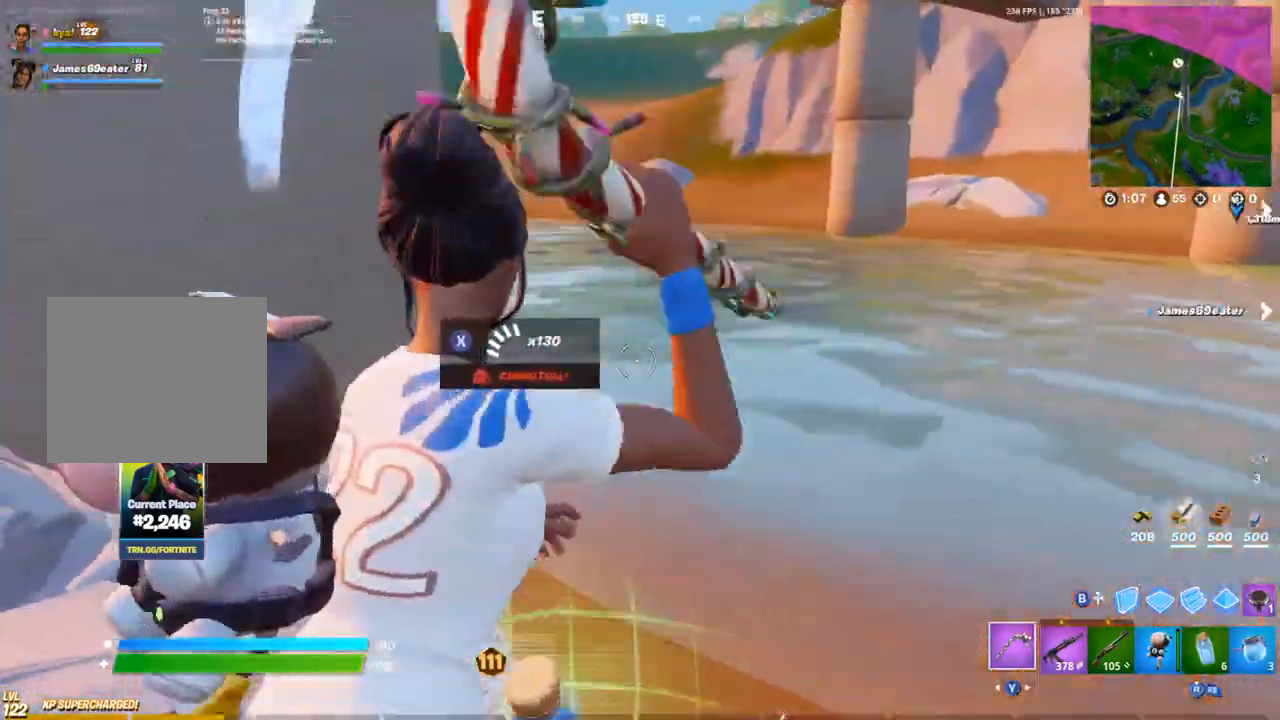
{"buttons": ["CROSS", "R1"], "left_stick": "up-right", "right_stick": "down-right", "events": [[17, "CROSS", "down"], [83, "CROSS", "up"], [133, "CROSS", "down"], [133, "right_stick", "up-left"], [267, "L3", "down"], [317, "R3", "down"], [350, "CIRCLE", "down"], [350, "right_stick", "down"], [367, "CROSS", "up"], [400, "L3", "up"], [400, "right_stick", "down-right"], [417, "R3", "up"], [483, "CIRCLE", "up"], [483, "R1", "down"], [500, "CROSS", "down"]]}
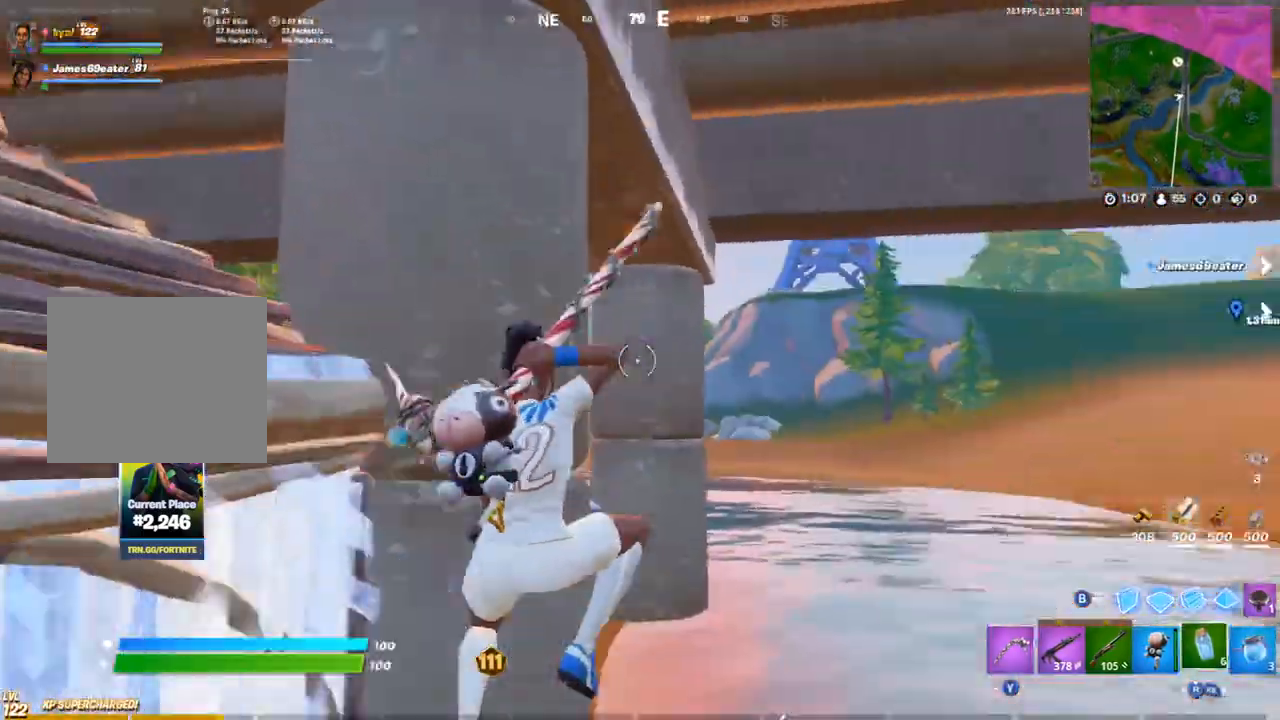
{"buttons": ["CROSS", "R1"], "left_stick": "up-right", "right_stick": "center", "events": [[67, "R1", "up"], [117, "R1", "down"], [133, "right_stick", "right"], [217, "R1", "up"], [233, "right_stick", "center"], [283, "R1", "down"], [383, "R1", "up"], [400, "R1", "down"], [417, "right_stick", "up-left"], [500, "right_stick", "center"]]}
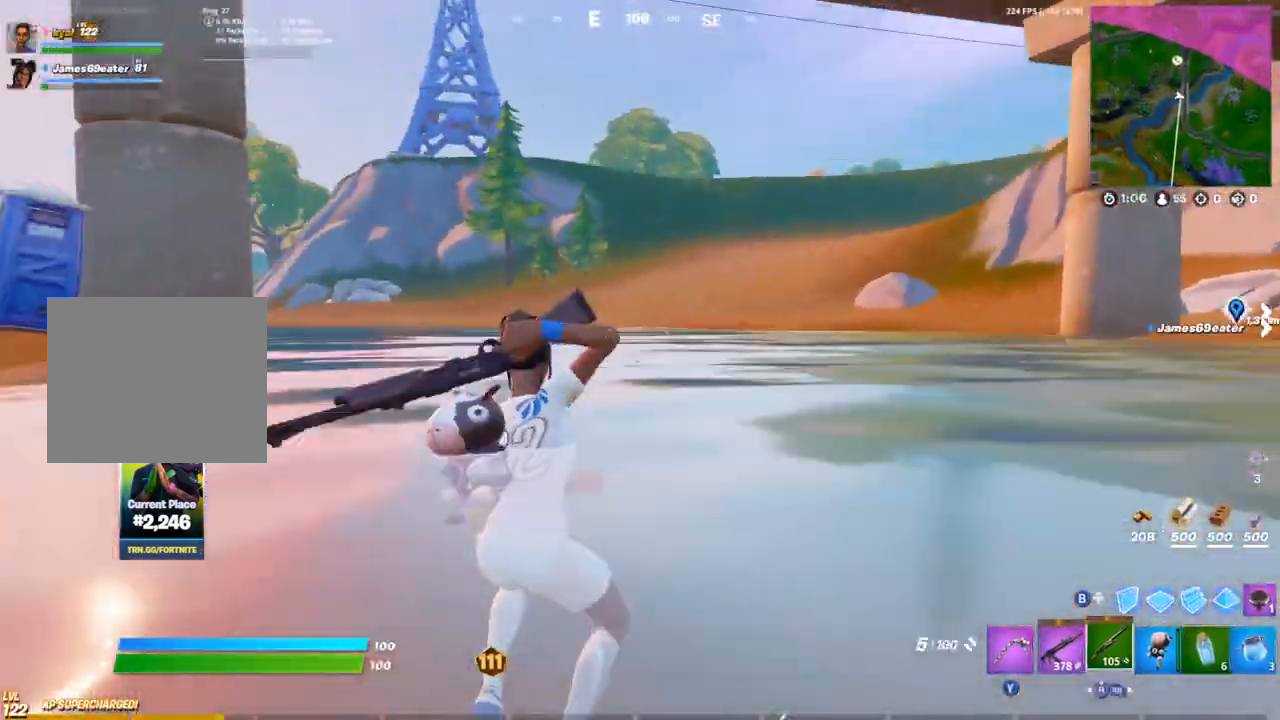
{"buttons": [], "left_stick": "up-right", "right_stick": "center", "events": [[17, "R1", "up"], [67, "CROSS", "up"]]}
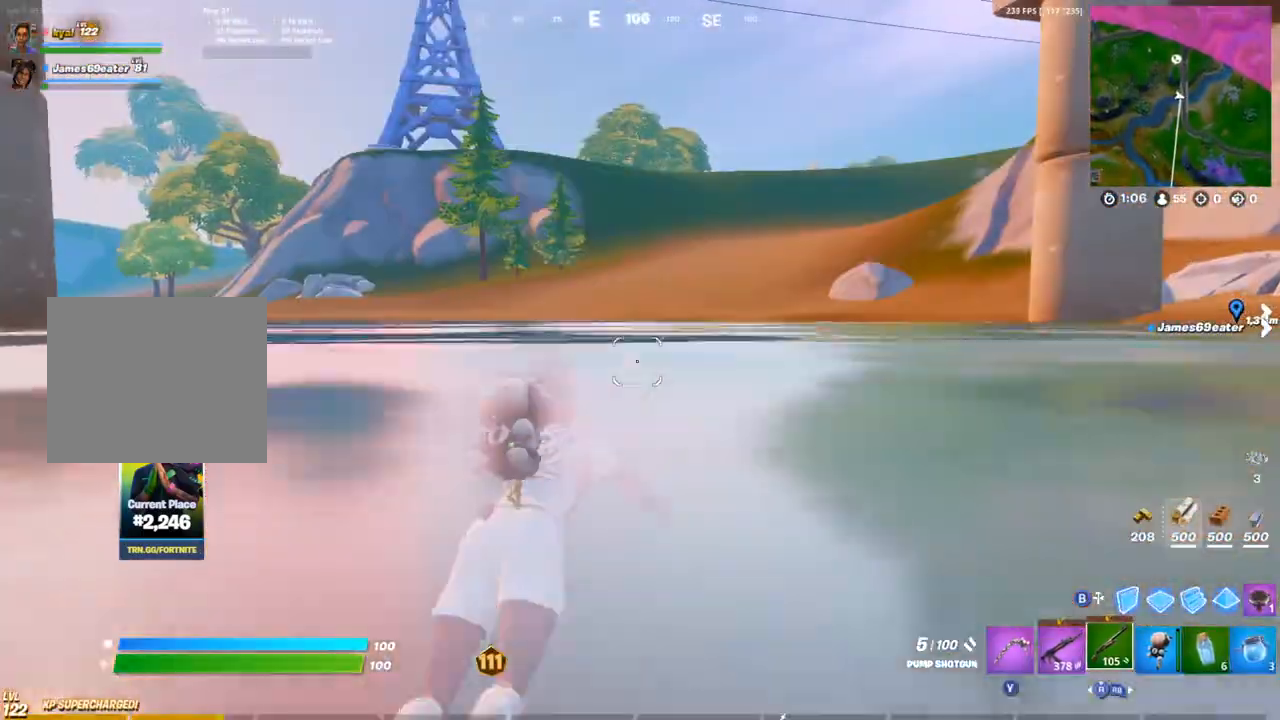
{"buttons": [], "left_stick": "up-right", "right_stick": "center", "events": [[183, "right_stick", "left"], [217, "CROSS", "down"], [333, "right_stick", "center"], [350, "CROSS", "up"]]}
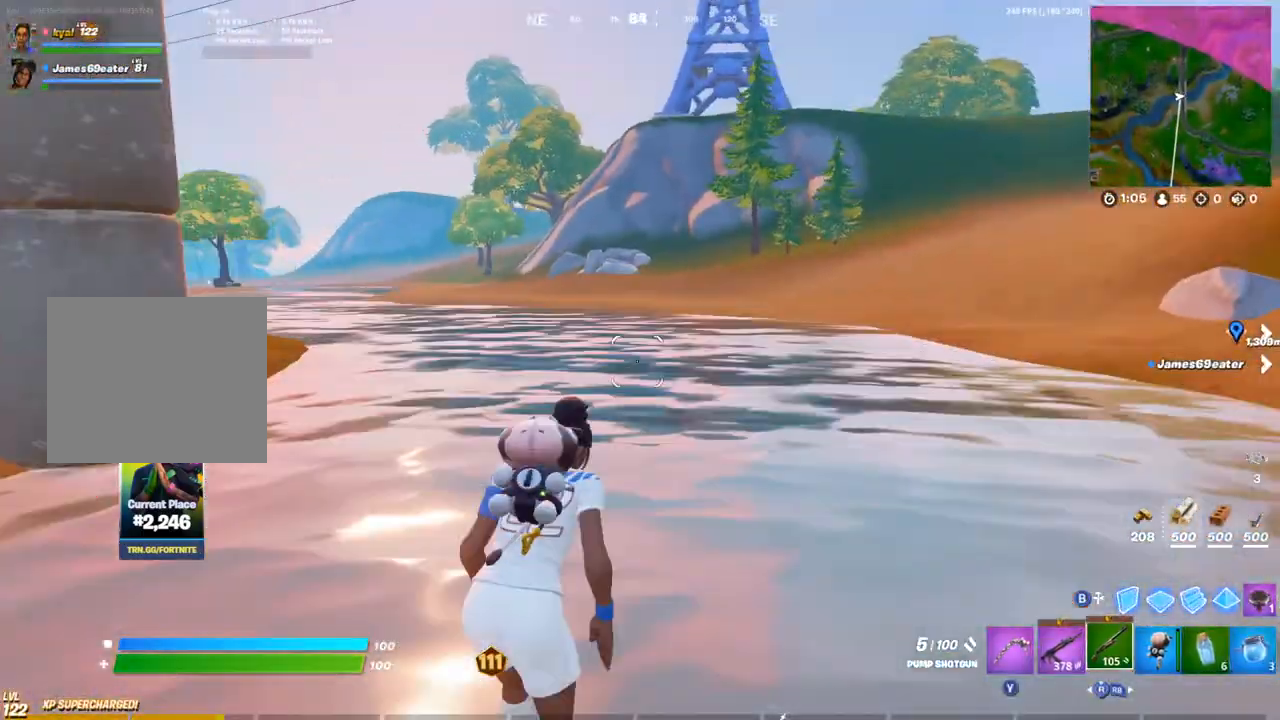
{"buttons": [], "left_stick": "up-right", "right_stick": "right", "events": [[467, "right_stick", "right"]]}
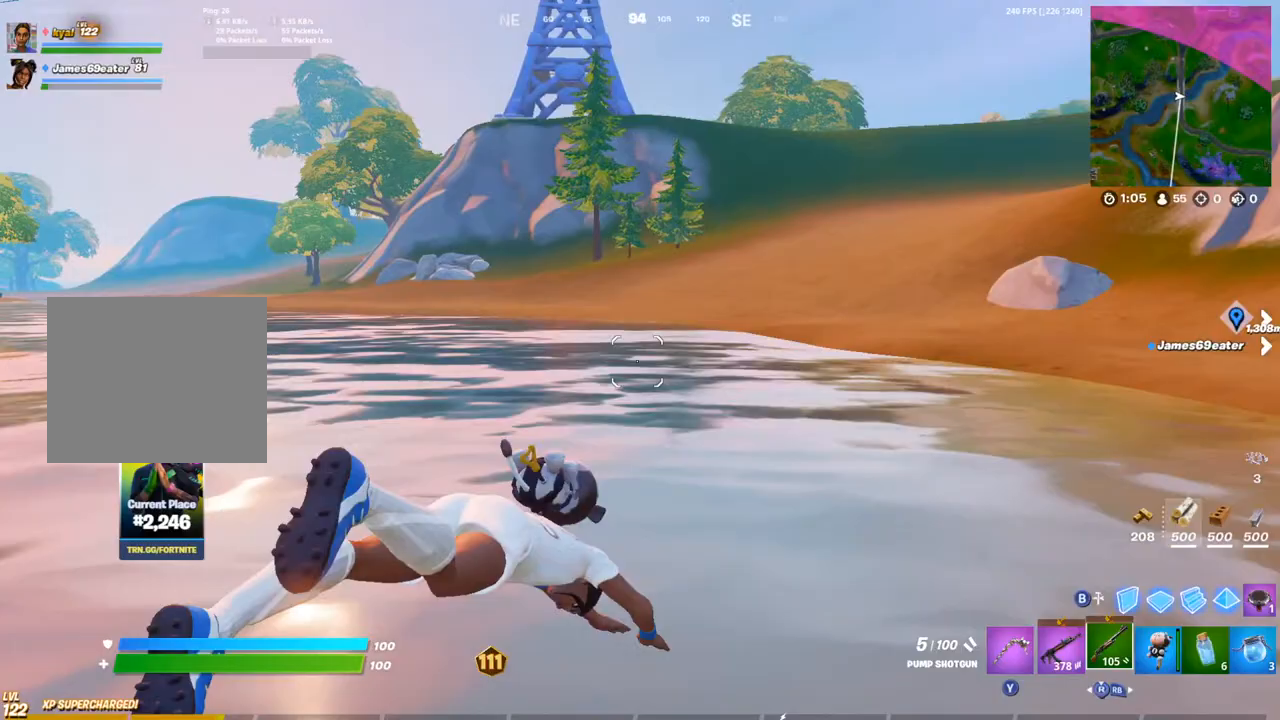
{"buttons": [], "left_stick": "up-right", "right_stick": "center", "events": [[100, "right_stick", "center"]]}
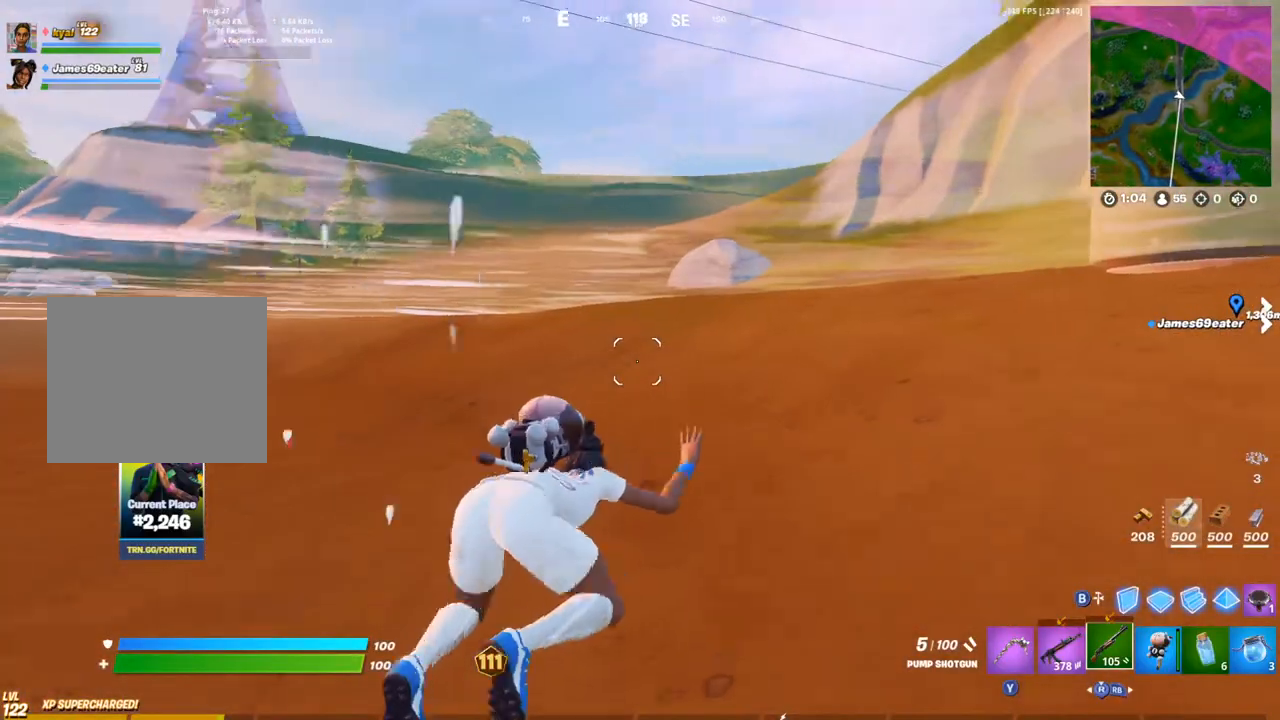
{"buttons": [], "left_stick": "up-right", "right_stick": "center", "events": [[83, "right_stick", "left"], [183, "right_stick", "center"], [300, "CROSS", "down"], [317, "right_stick", "left"], [433, "CROSS", "up"], [433, "right_stick", "center"]]}
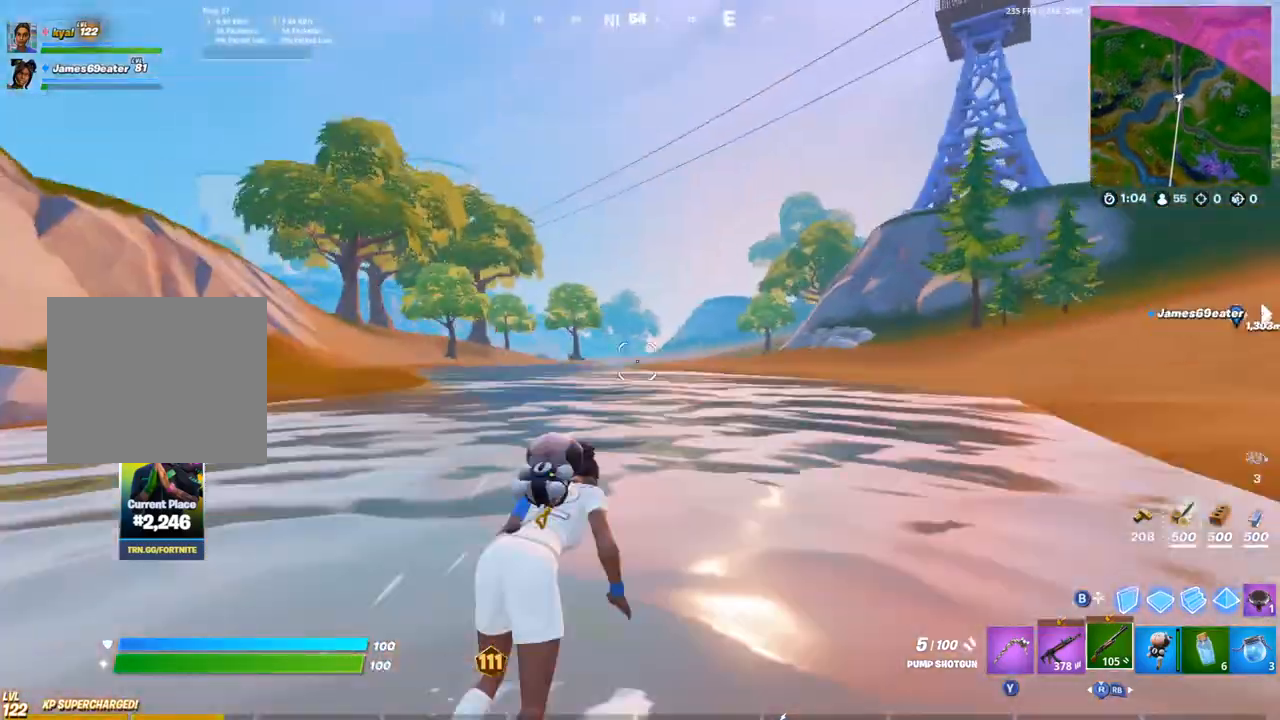
{"buttons": ["TRIANGLE"], "left_stick": "up-right", "right_stick": "center", "events": [[433, "TRIANGLE", "down"]]}
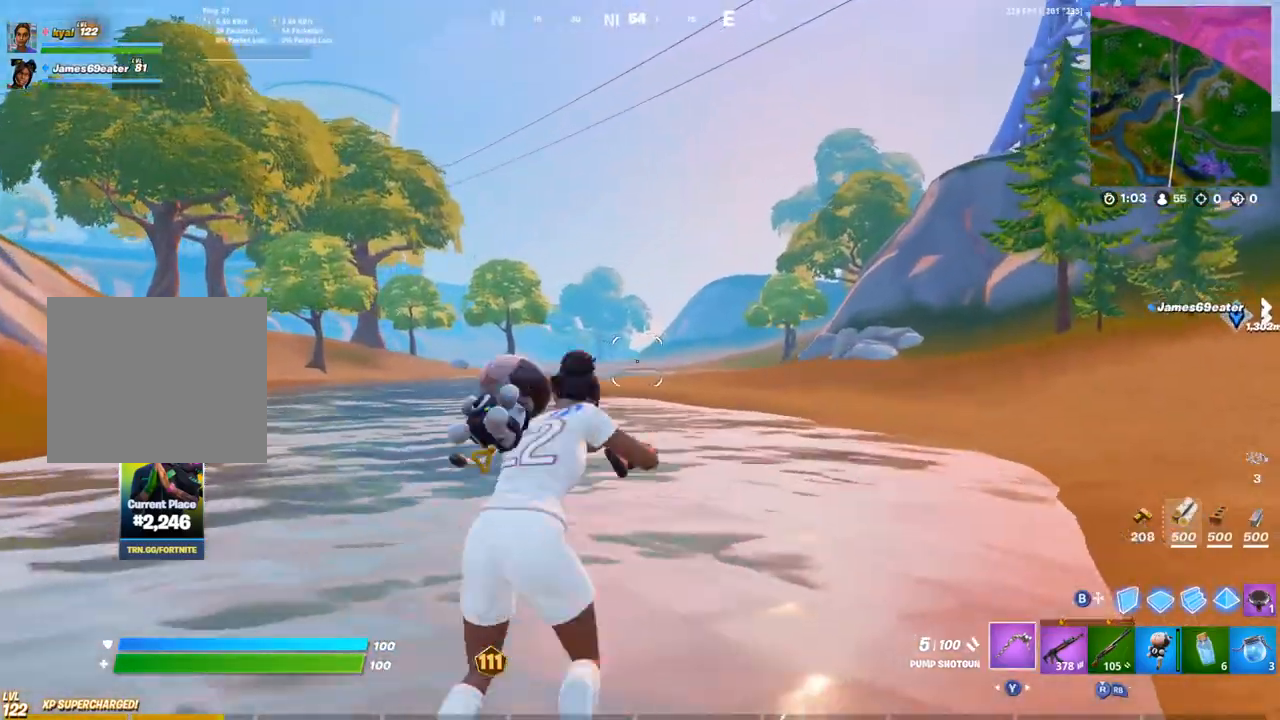
{"buttons": [], "left_stick": "up-right", "right_stick": "center", "events": [[33, "TRIANGLE", "up"], [50, "right_stick", "right"], [150, "right_stick", "center"], [167, "DPAD_UP", "down"], [300, "DPAD_UP", "up"]]}
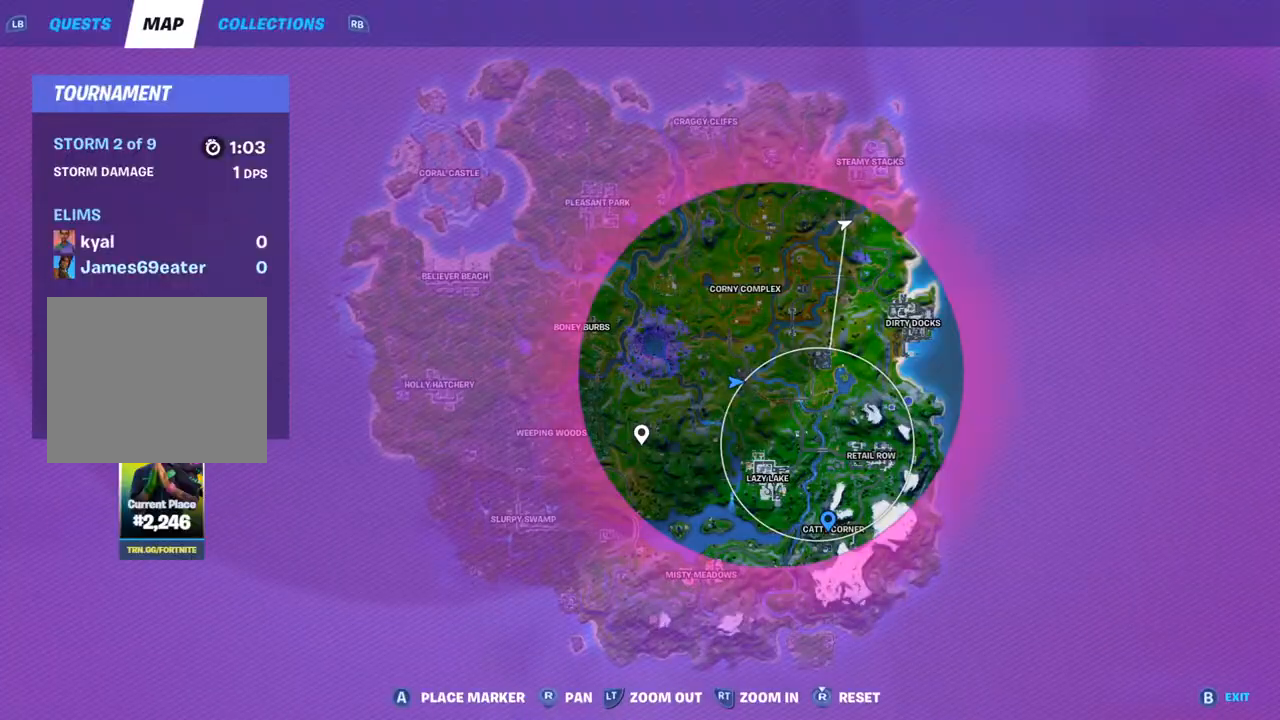
{"buttons": [], "left_stick": "up-right", "right_stick": "center", "events": [[33, "DPAD_UP", "down"], [167, "right_stick", "left"], [200, "DPAD_UP", "up"], [317, "CROSS", "down"], [367, "right_stick", "center"], [417, "CROSS", "up"]]}
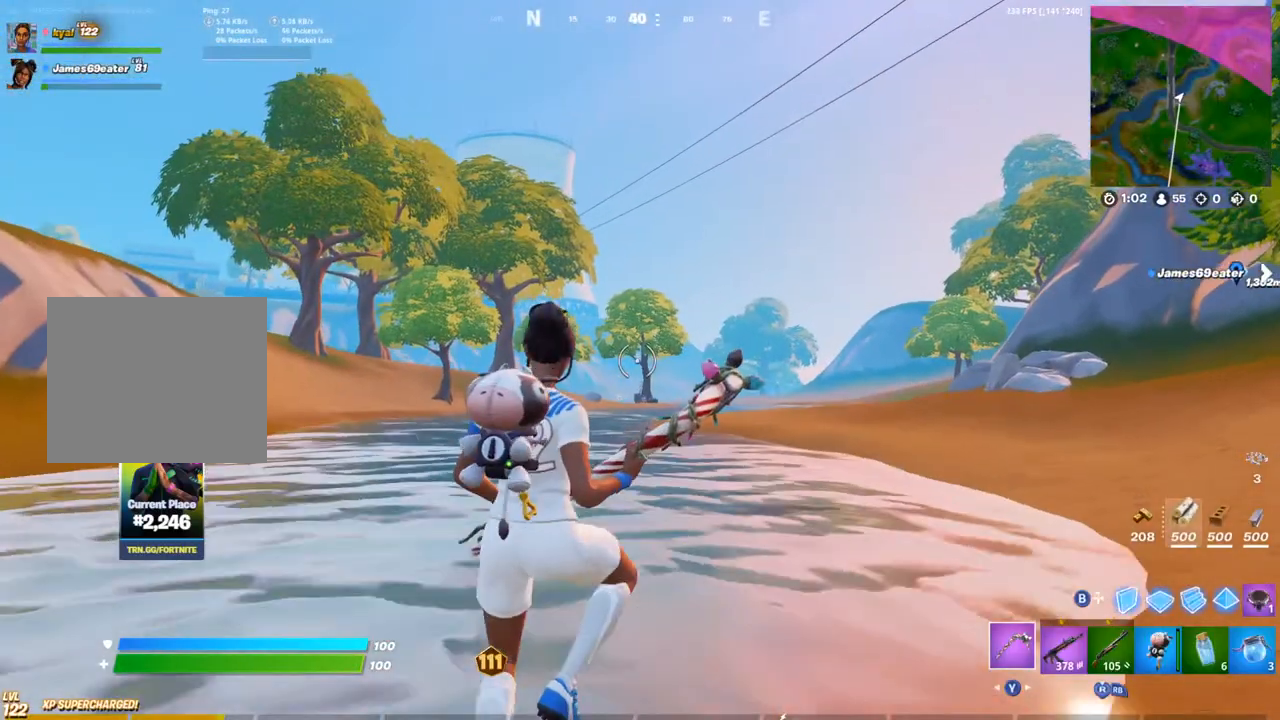
{"buttons": [], "left_stick": "up-right", "right_stick": "right", "events": [[367, "right_stick", "right"]]}
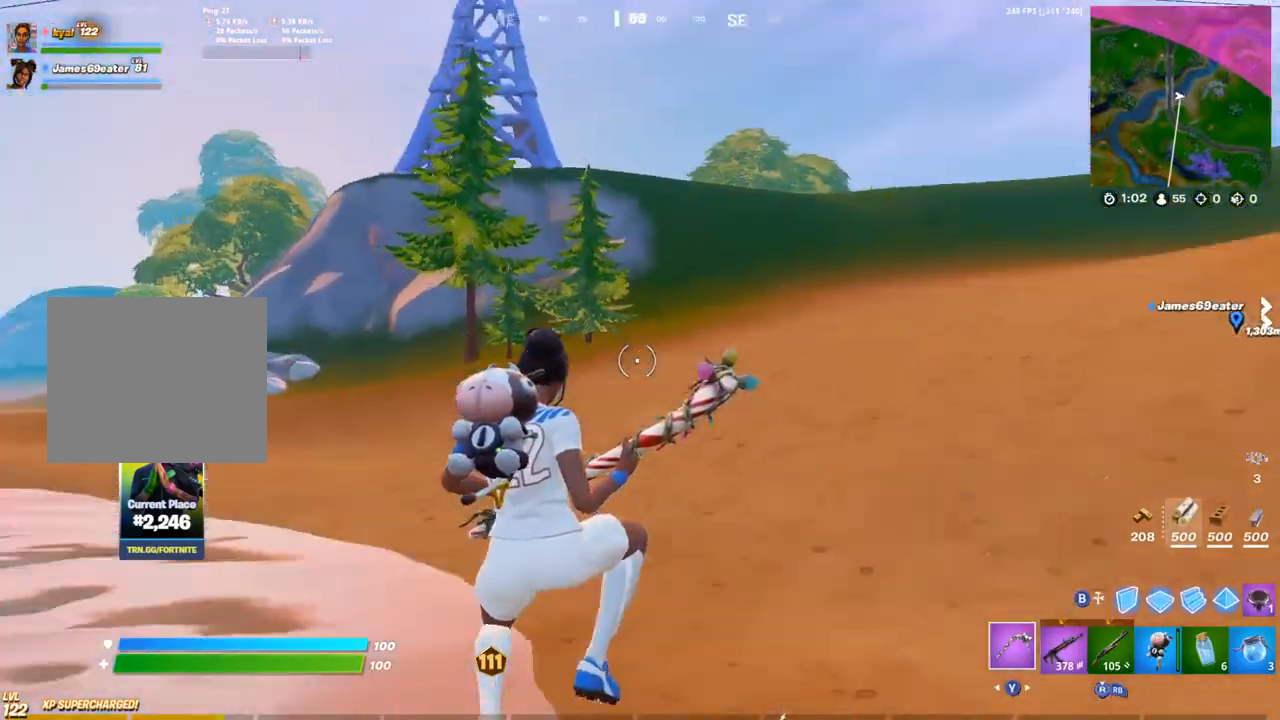
{"buttons": [], "left_stick": "up-left", "right_stick": "right", "events": [[50, "right_stick", "center"], [67, "left_stick", "up"], [83, "DPAD_UP", "down"], [217, "DPAD_UP", "up"], [350, "DPAD_UP", "down"], [433, "left_stick", "up-left"], [450, "right_stick", "right"], [500, "DPAD_UP", "up"]]}
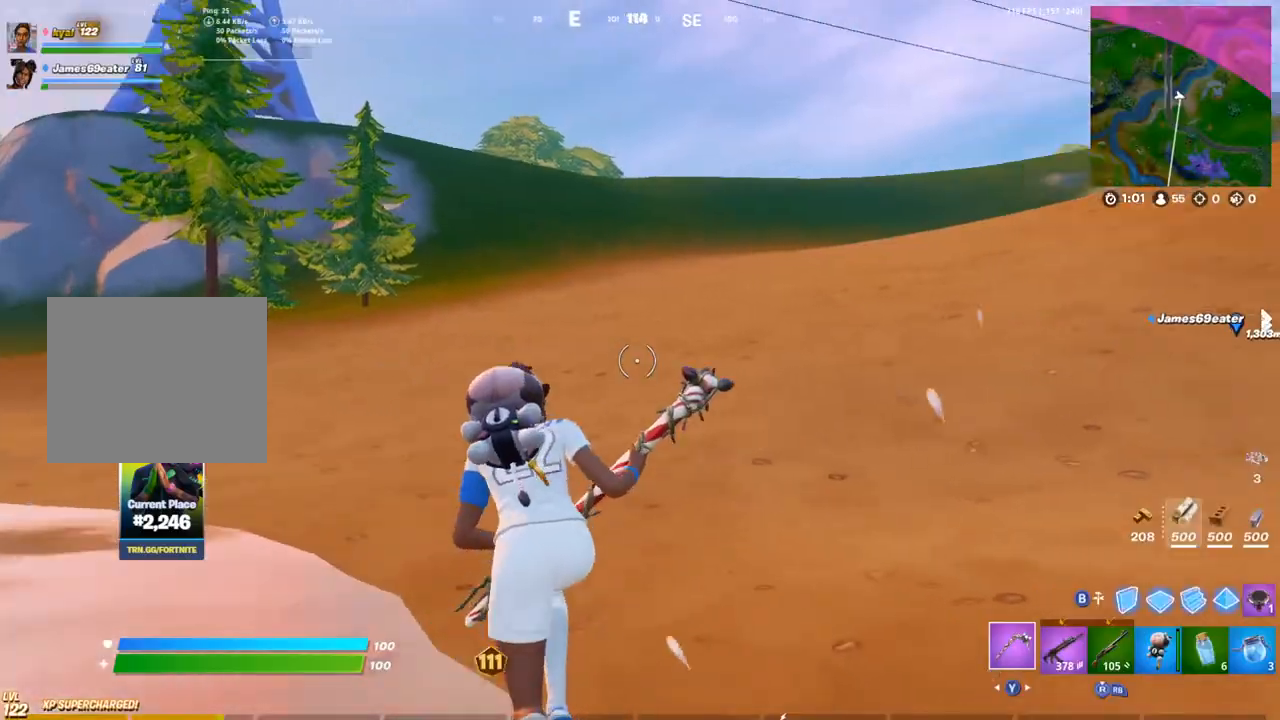
{"buttons": [], "left_stick": "up-left", "right_stick": "left", "events": [[117, "right_stick", "center"], [283, "R1", "down"], [350, "R3", "down"], [433, "R3", "up"], [467, "R1", "up"], [467, "right_stick", "left"]]}
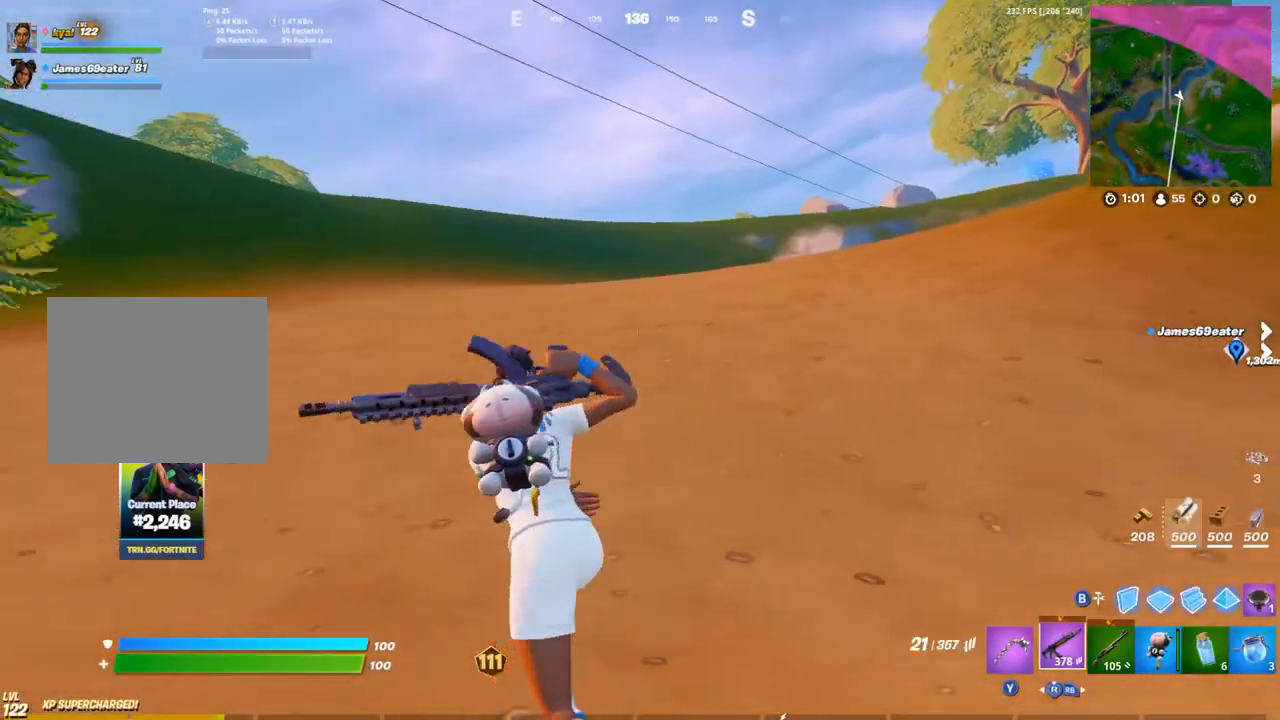
{"buttons": [], "left_stick": "up-right", "right_stick": "center", "events": [[83, "left_stick", "up-right"], [150, "right_stick", "center"], [250, "right_stick", "left"], [283, "CROSS", "down"], [367, "right_stick", "center"], [400, "CROSS", "up"]]}
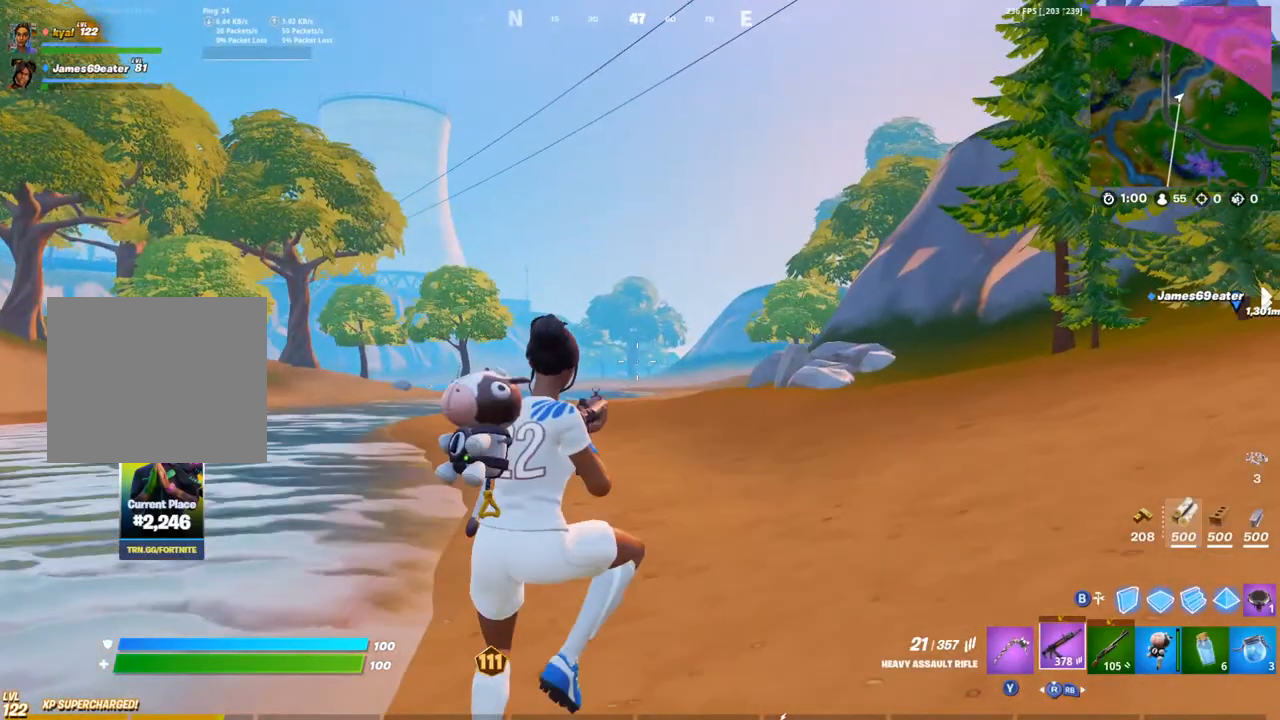
{"buttons": ["DPAD_UP"], "left_stick": "up-right", "right_stick": "center", "events": [[450, "DPAD_UP", "down"]]}
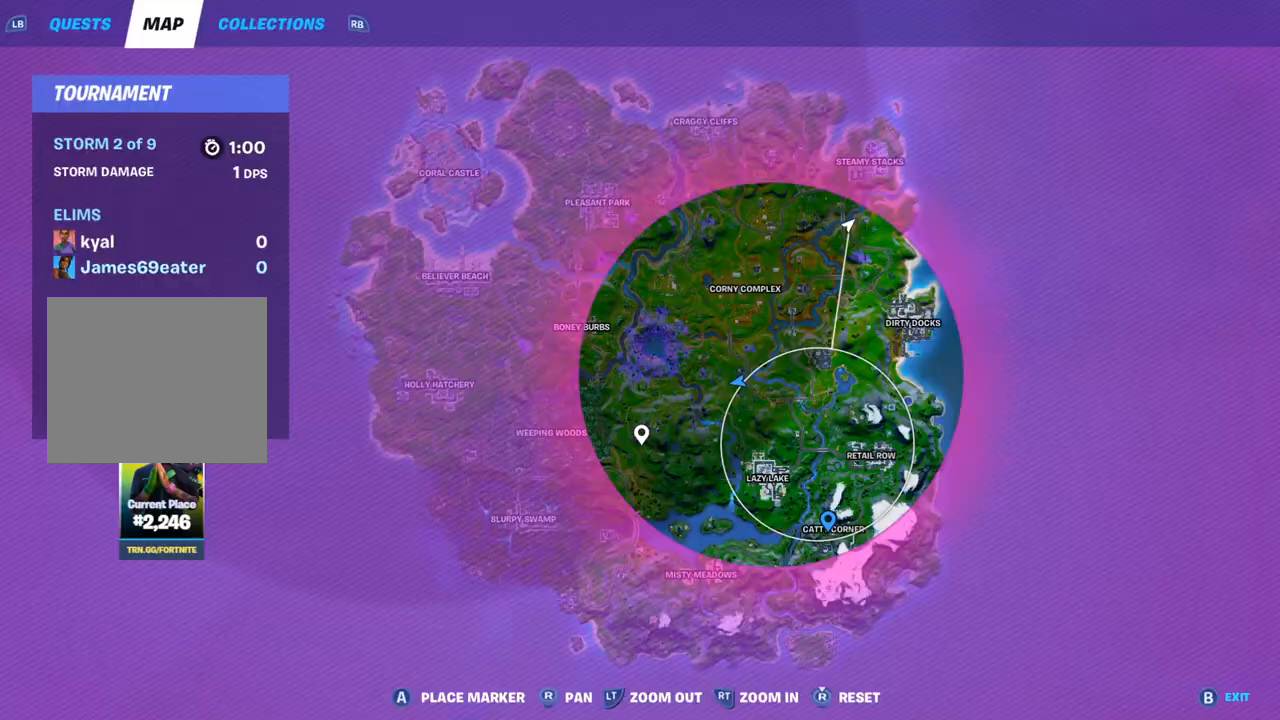
{"buttons": [], "left_stick": "up-right", "right_stick": "left", "events": [[33, "DPAD_UP", "up"], [167, "DPAD_UP", "down"], [183, "right_stick", "right"], [300, "DPAD_UP", "up"], [300, "right_stick", "center"], [483, "right_stick", "left"]]}